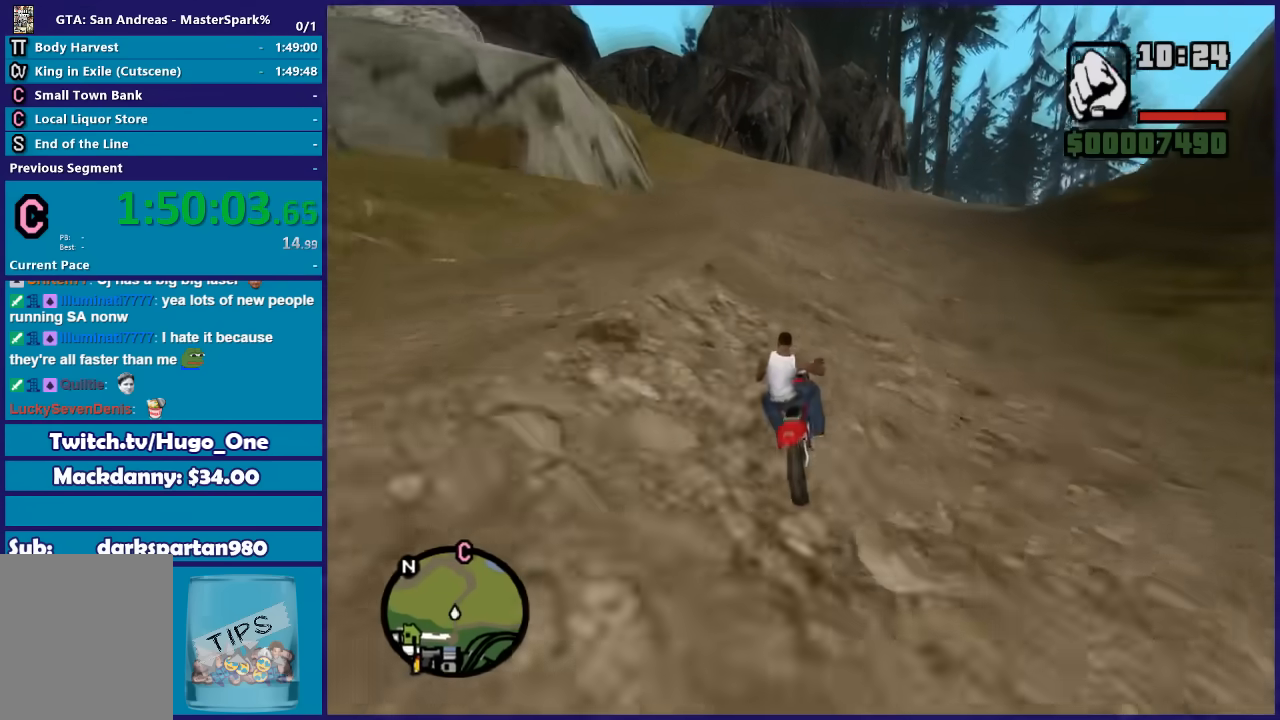
Gameplay with a controller (Xbox layout); each line is a JSON object with the inputs held at the frame after it. "button_events" lists button changes between this image and that frame as [ms after this image, input, new state], when the widget could be followed in between (sticks are given only as held states). This document gives stick clicks only as held states, not as events.
{"buttons": ["R2"], "left_stick": "center", "right_stick": "down", "button_events": []}
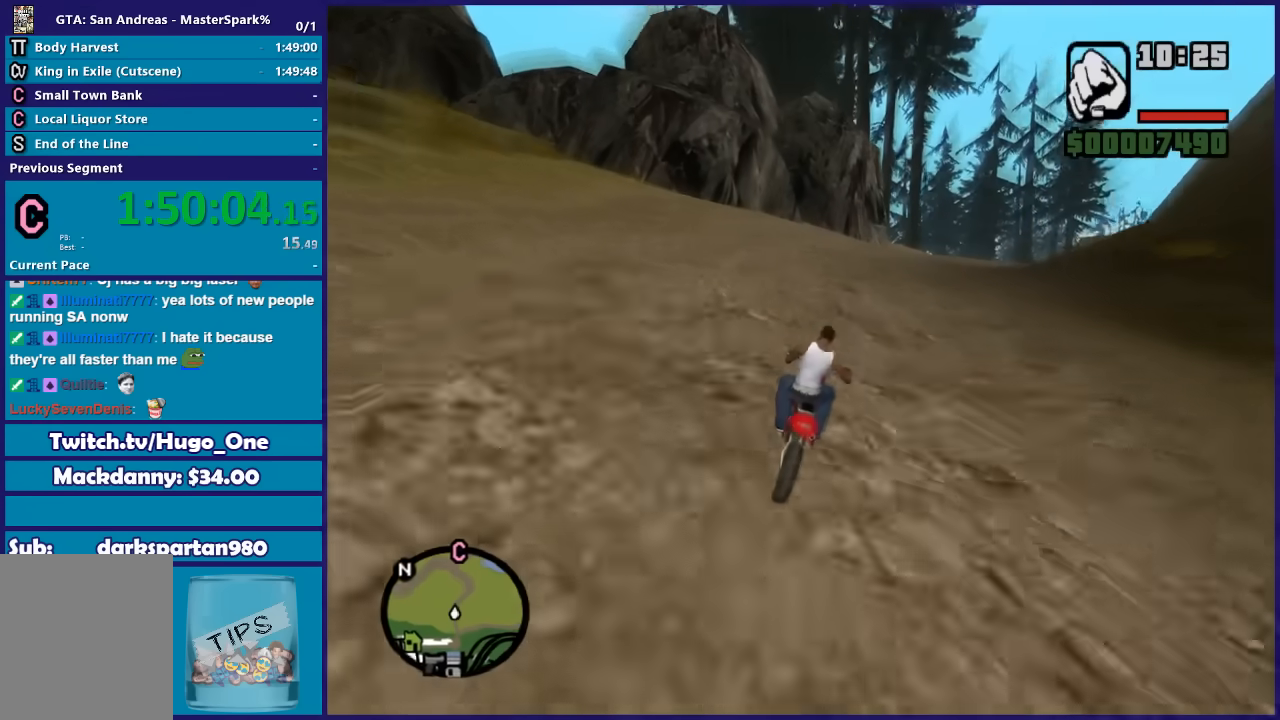
{"buttons": ["R2"], "left_stick": "center", "right_stick": "down", "button_events": []}
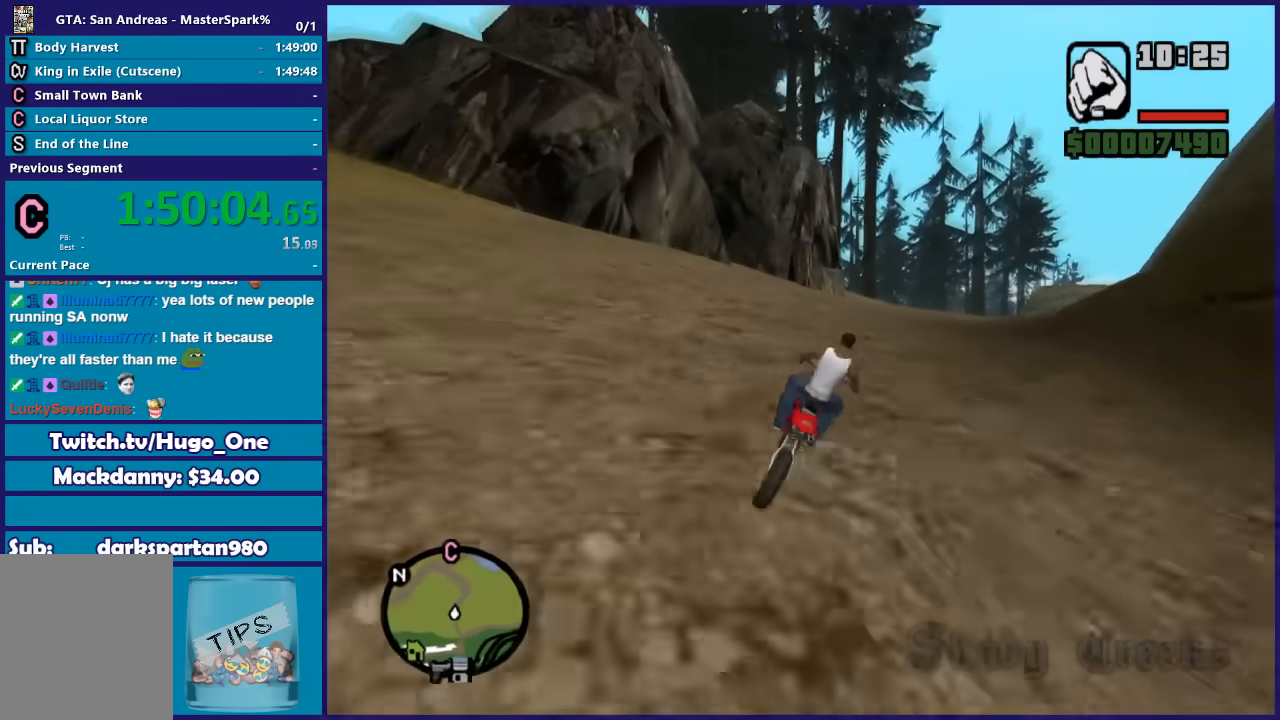
{"buttons": ["R2"], "left_stick": "right", "right_stick": "down", "button_events": []}
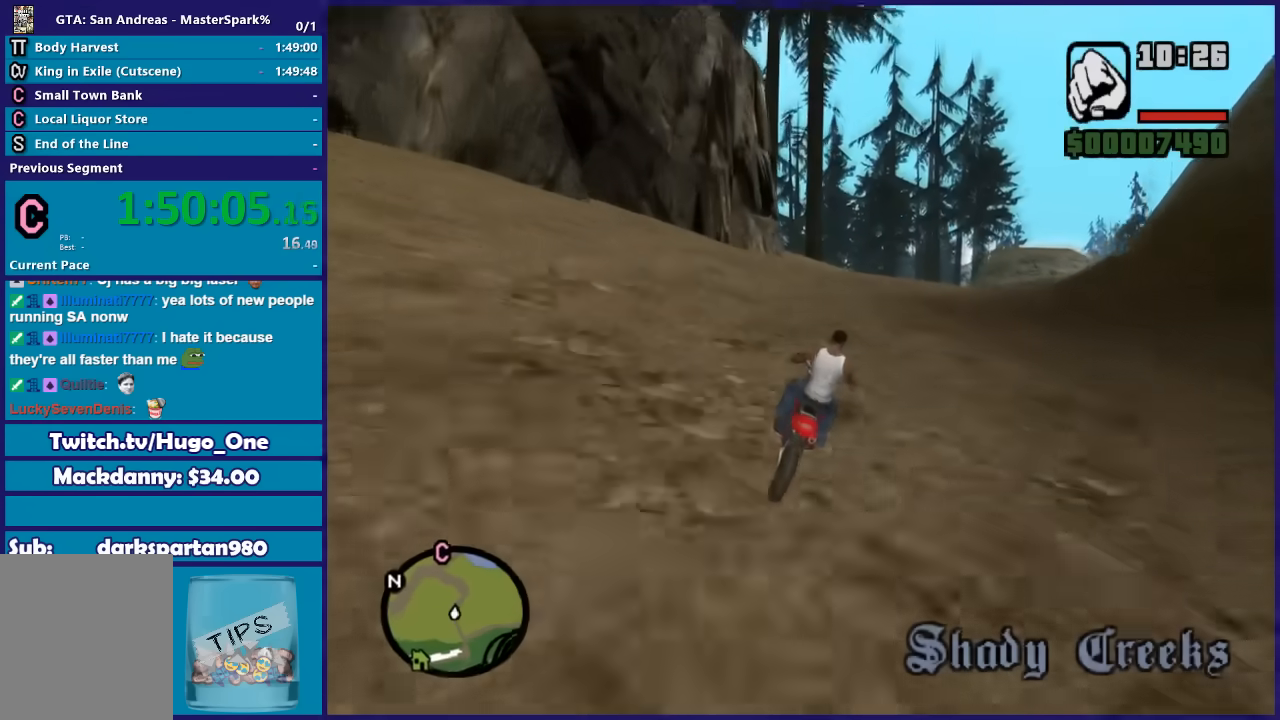
{"buttons": ["R2"], "left_stick": "right", "right_stick": "down", "button_events": []}
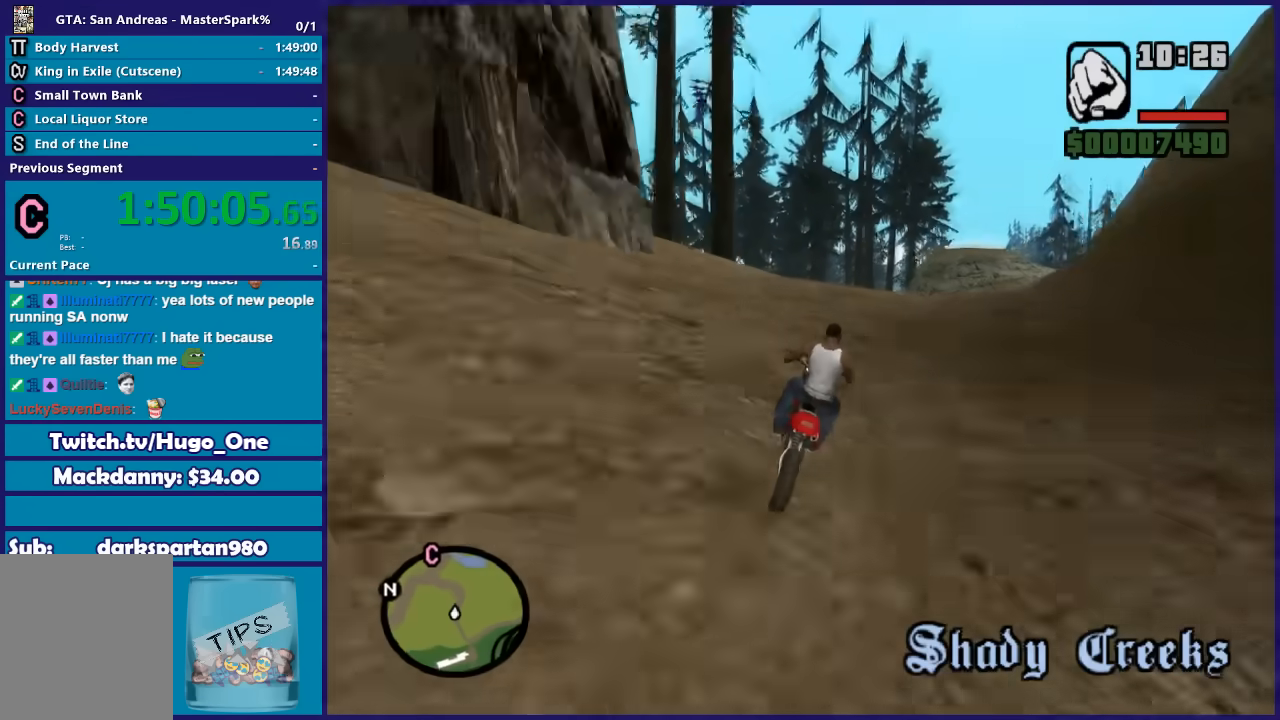
{"buttons": ["R2"], "left_stick": "right", "right_stick": "down", "button_events": []}
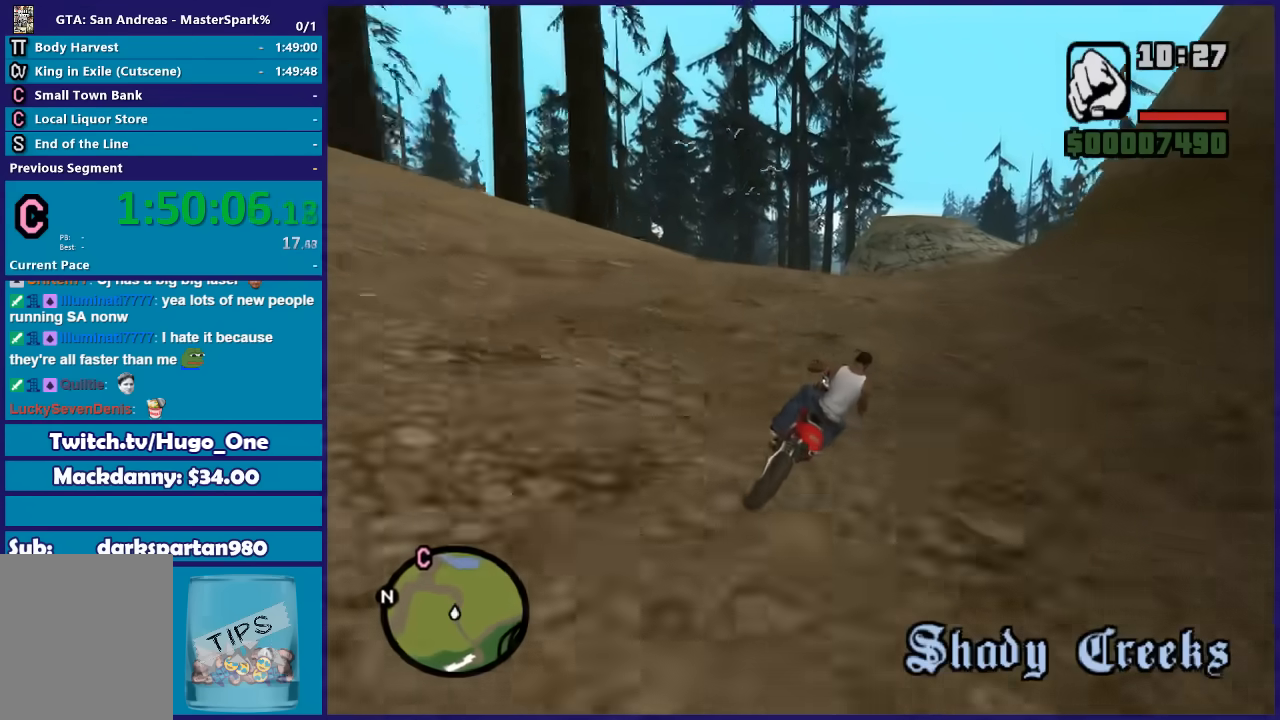
{"buttons": ["R2"], "left_stick": "right", "right_stick": "down", "button_events": []}
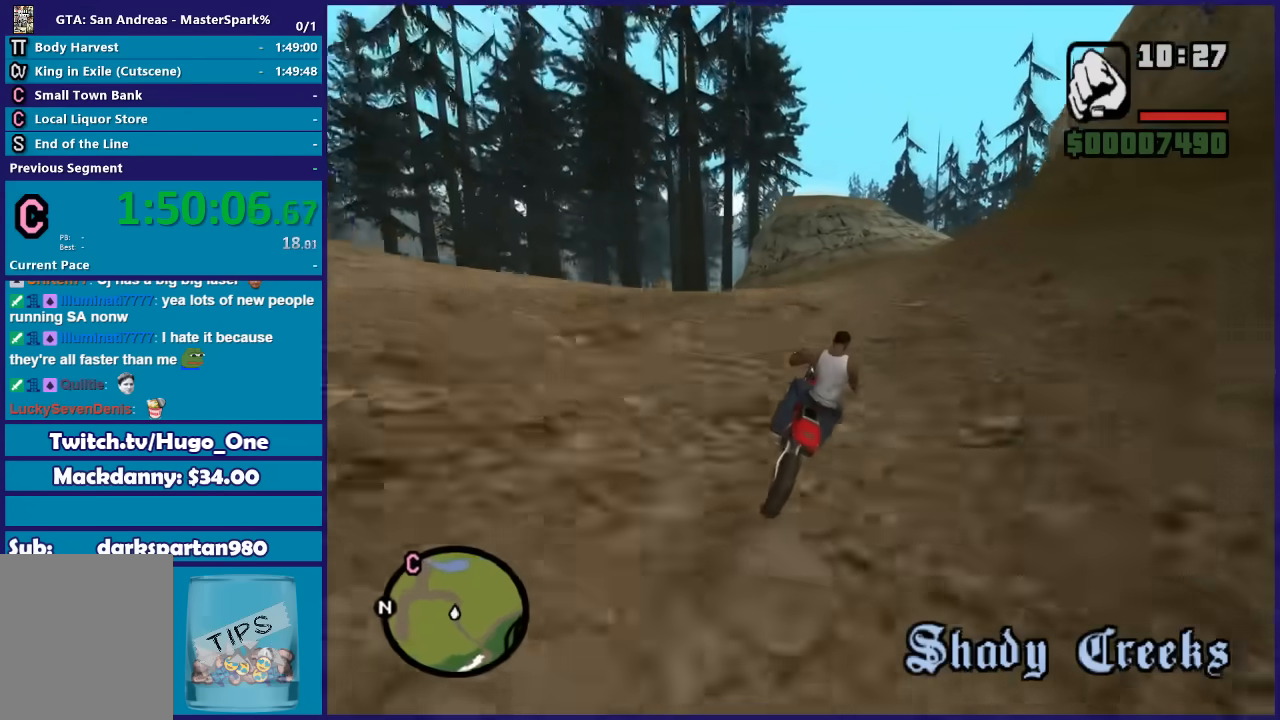
{"buttons": ["R2"], "left_stick": "center", "right_stick": "down-right", "button_events": []}
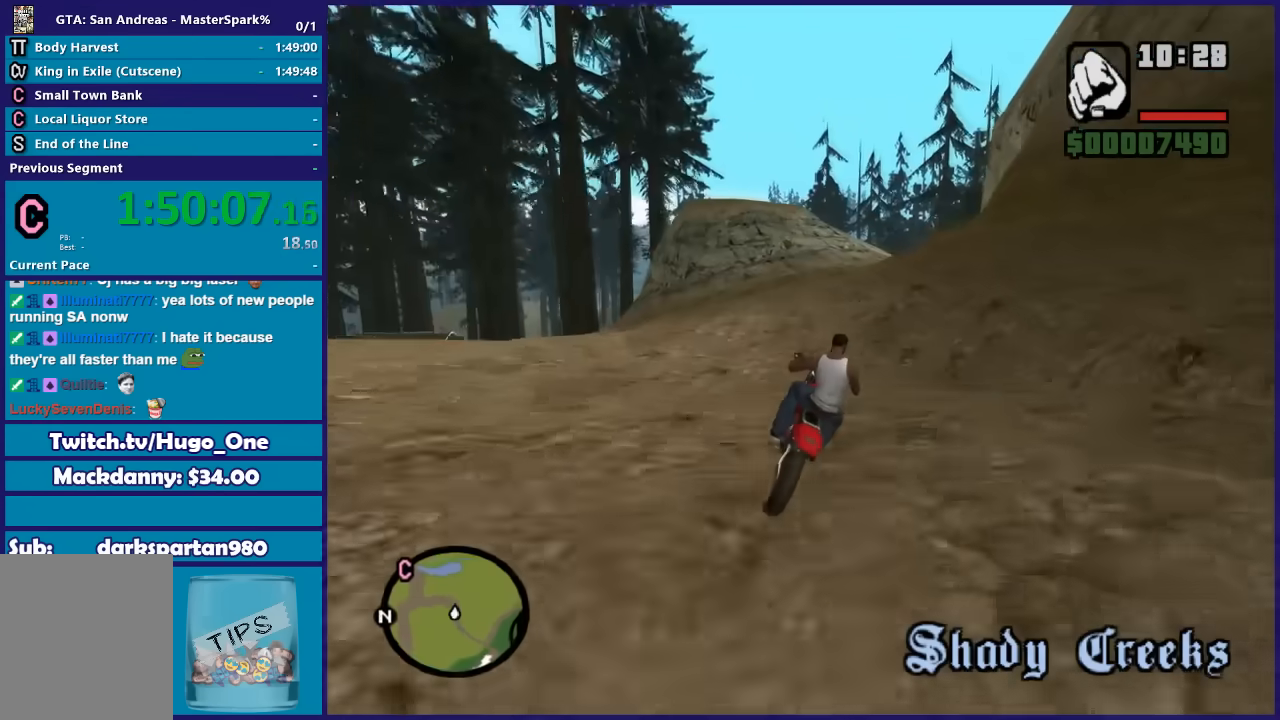
{"buttons": ["R2"], "left_stick": "right", "right_stick": "down-right", "button_events": []}
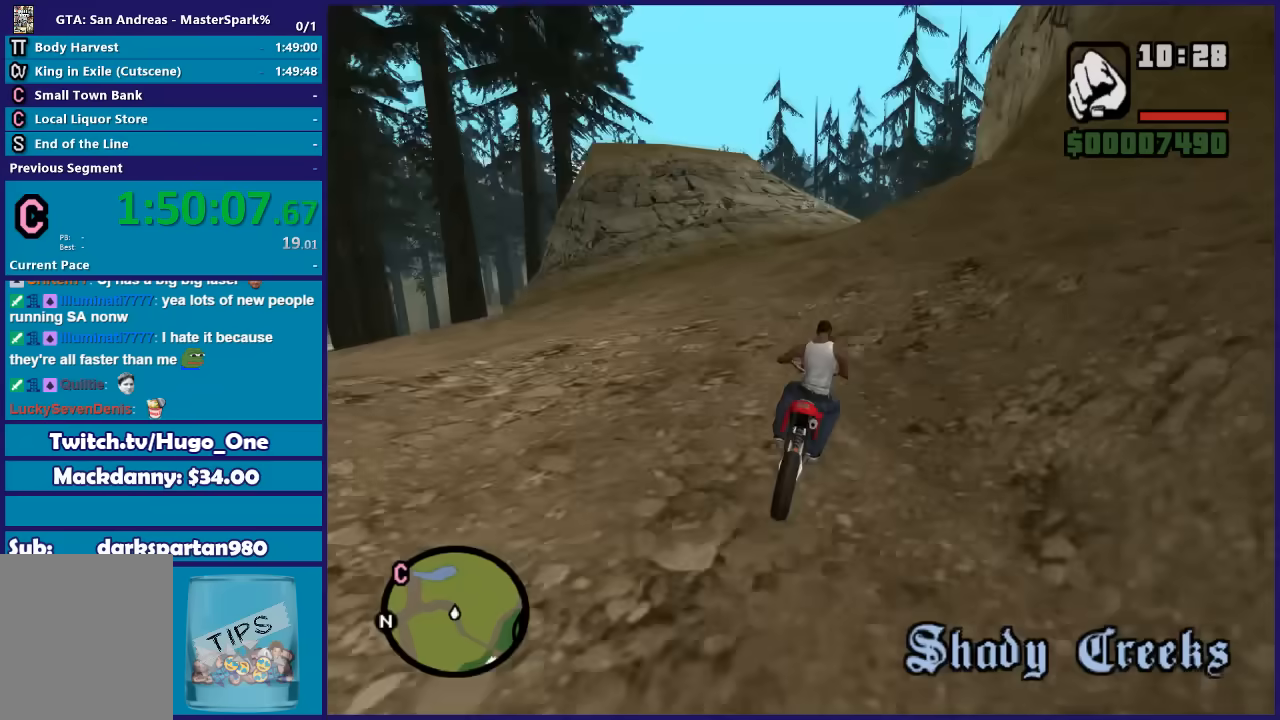
{"buttons": ["R2"], "left_stick": "left", "right_stick": "down-right", "button_events": []}
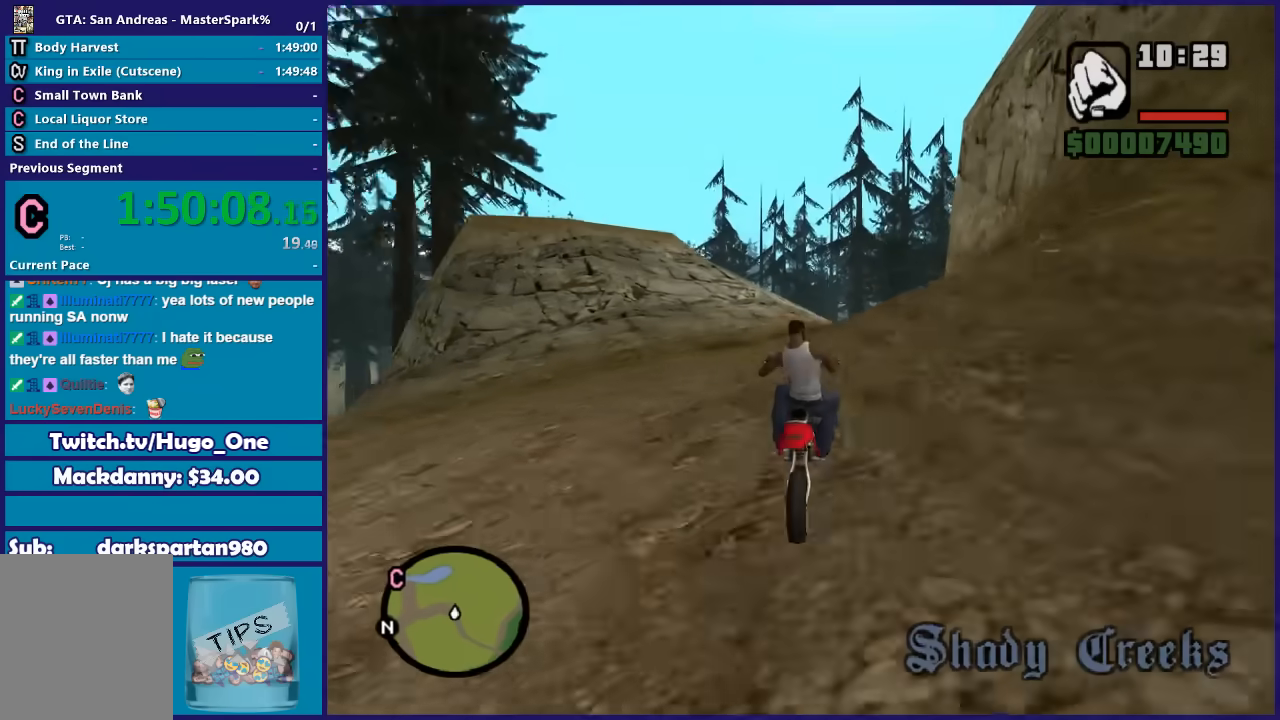
{"buttons": ["R2"], "left_stick": "right", "right_stick": "down-right", "button_events": []}
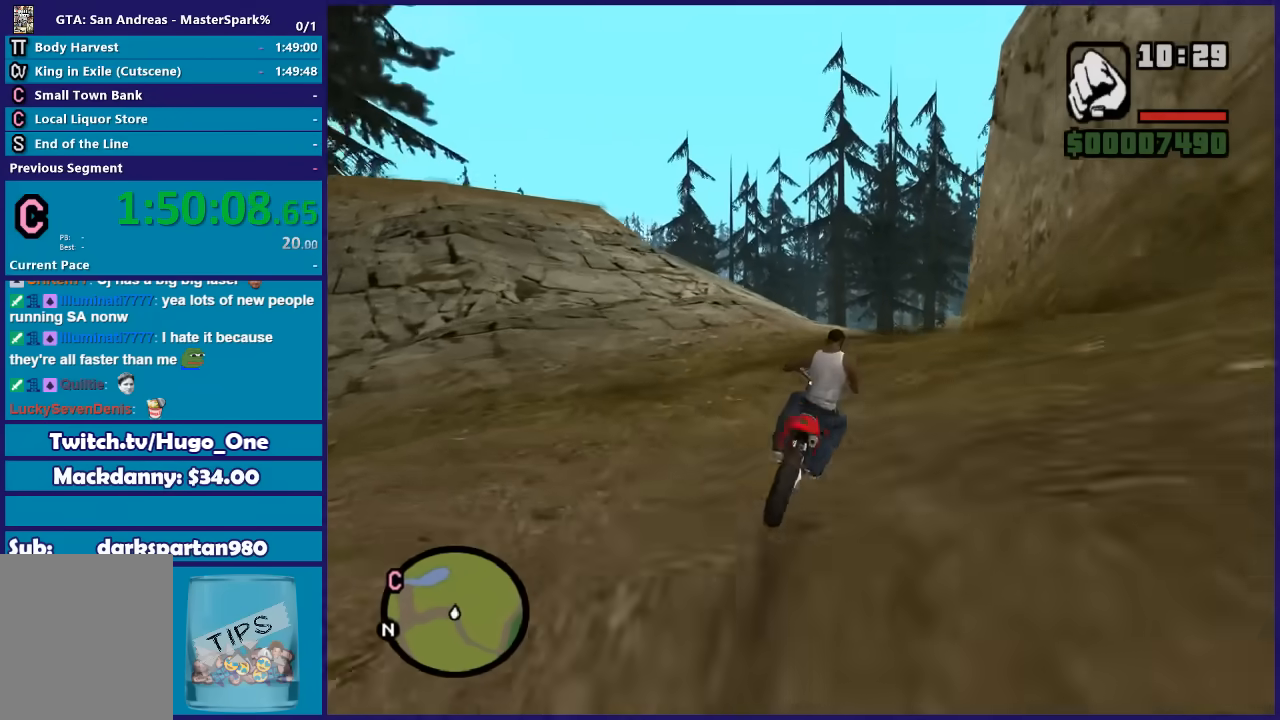
{"buttons": ["R2"], "left_stick": "left", "right_stick": "down-right", "button_events": []}
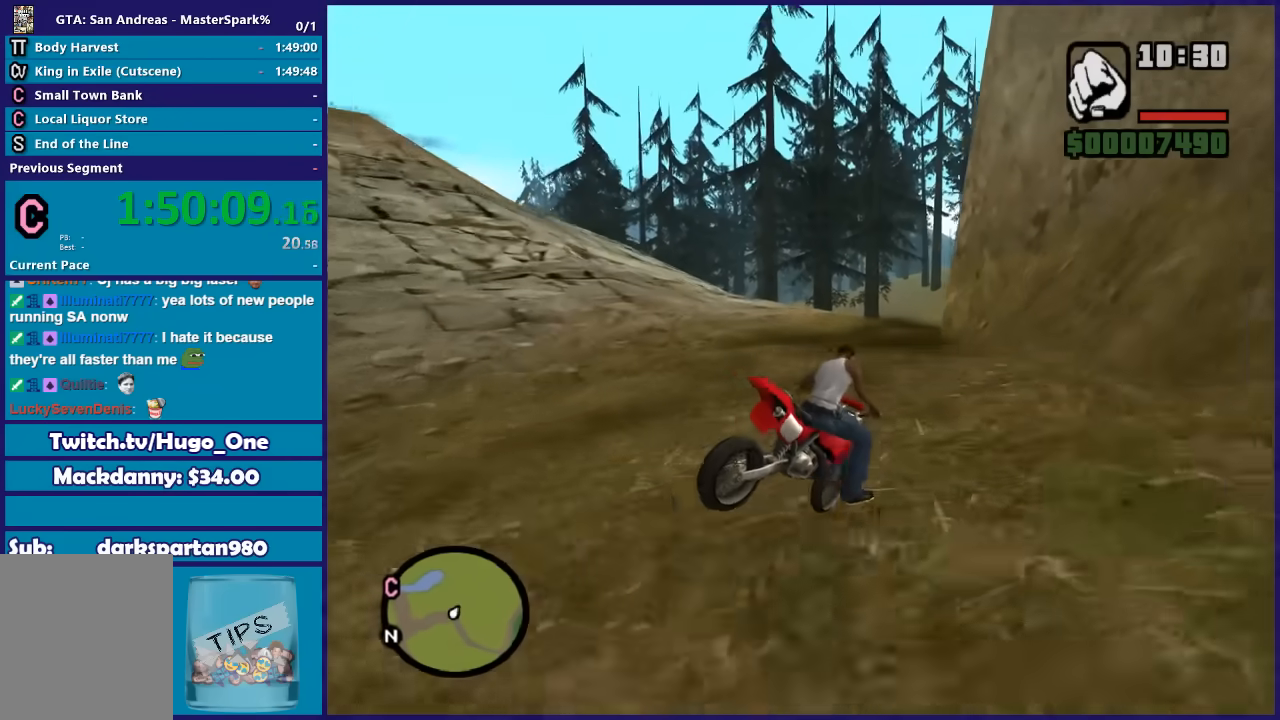
{"buttons": [], "left_stick": "right", "right_stick": "down", "button_events": [[300, "R2", "up"]]}
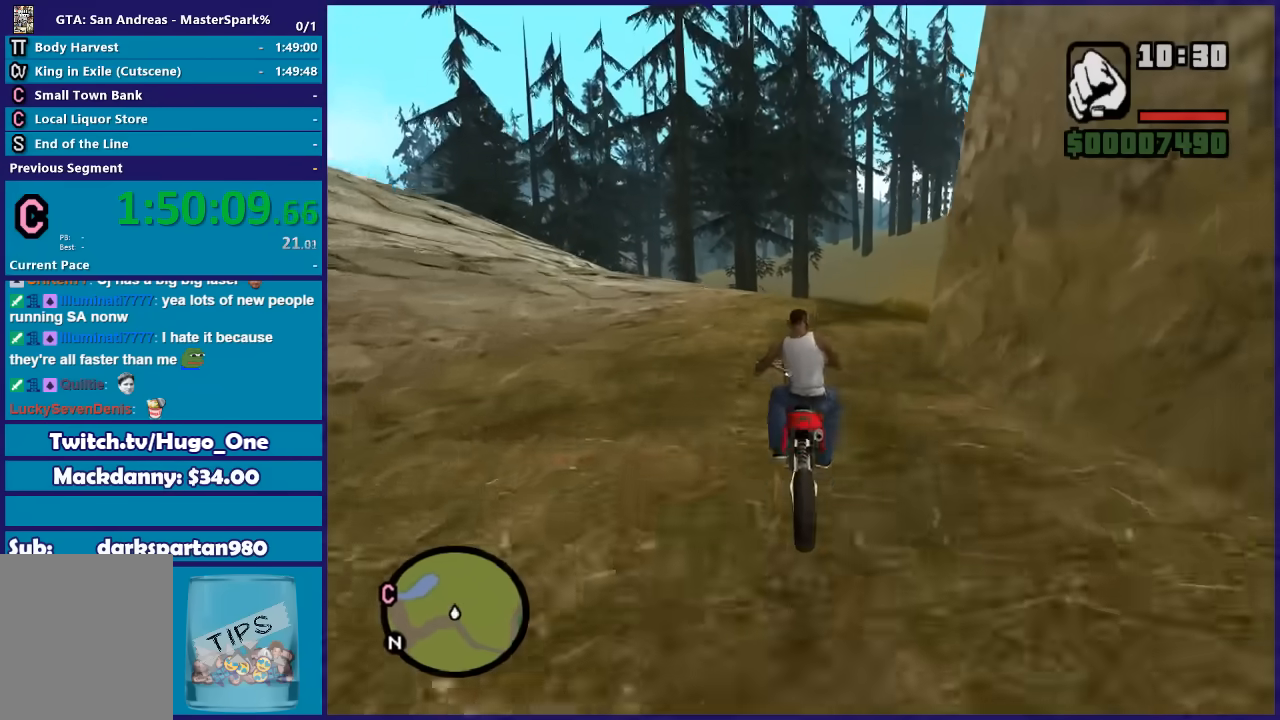
{"buttons": ["R2"], "left_stick": "right", "right_stick": "down", "button_events": [[267, "R2", "down"]]}
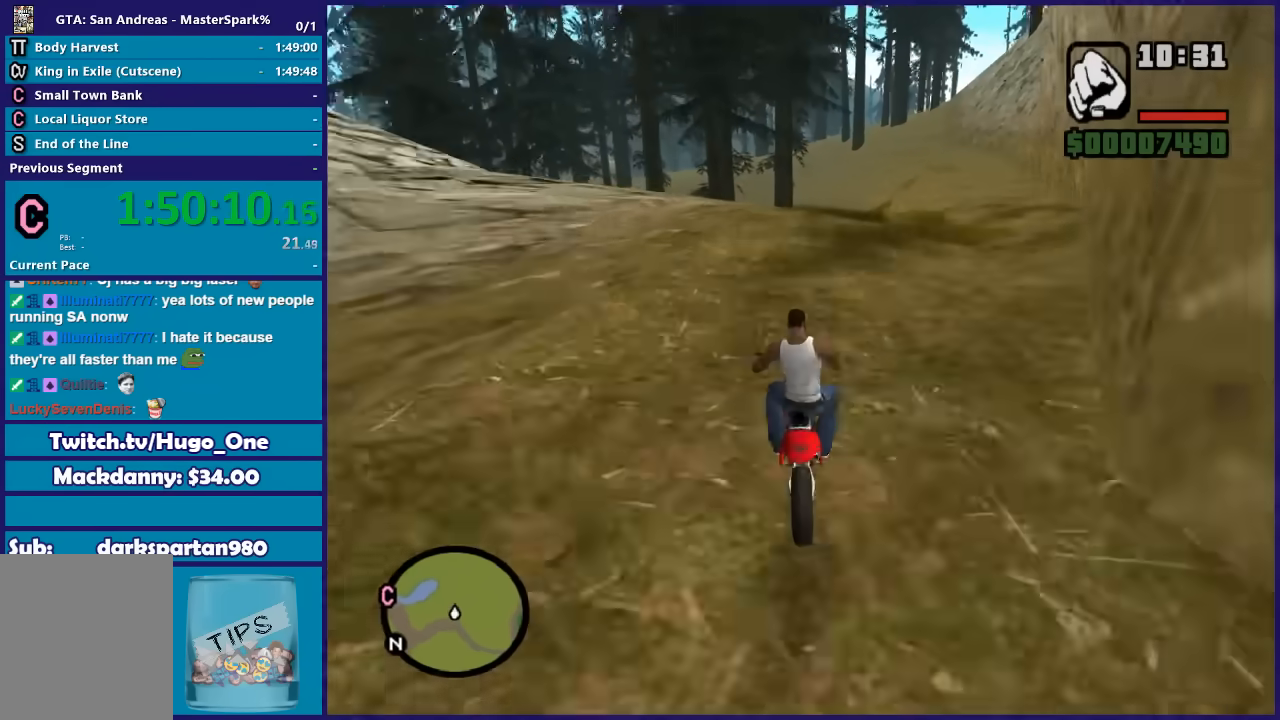
{"buttons": ["R2"], "left_stick": "right", "right_stick": "down", "button_events": []}
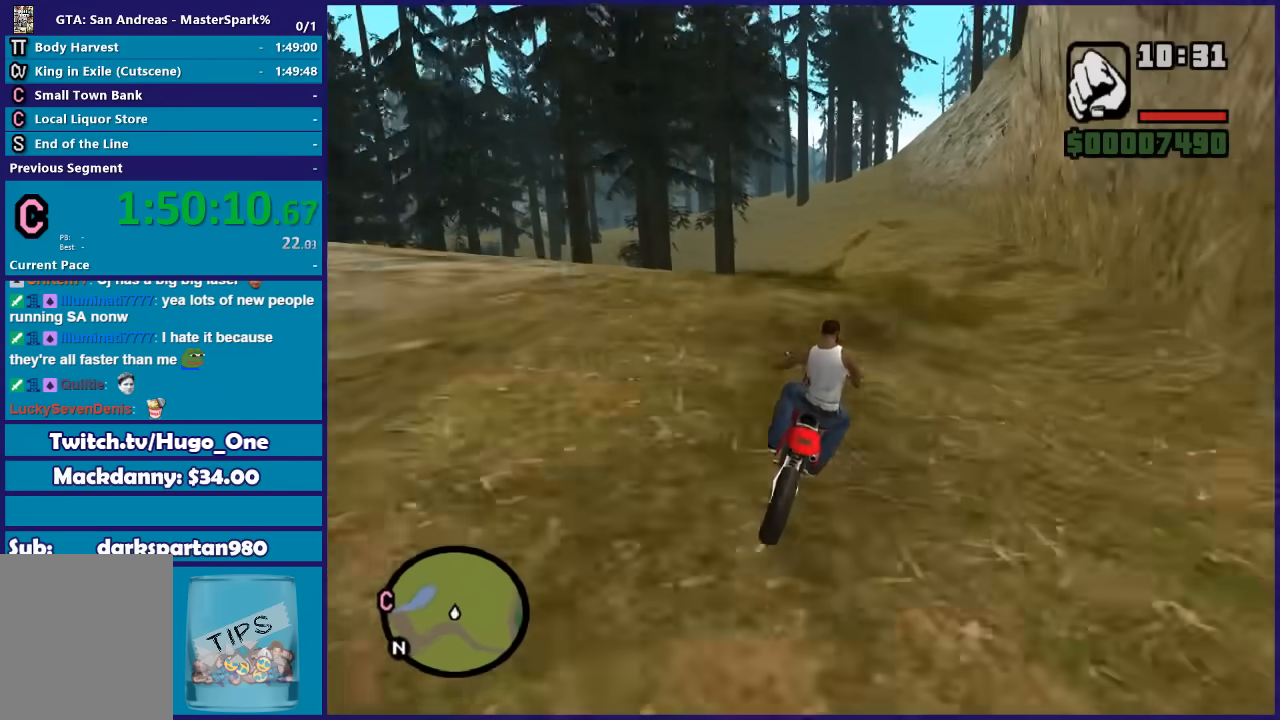
{"buttons": ["R2"], "left_stick": "center", "right_stick": "down", "button_events": []}
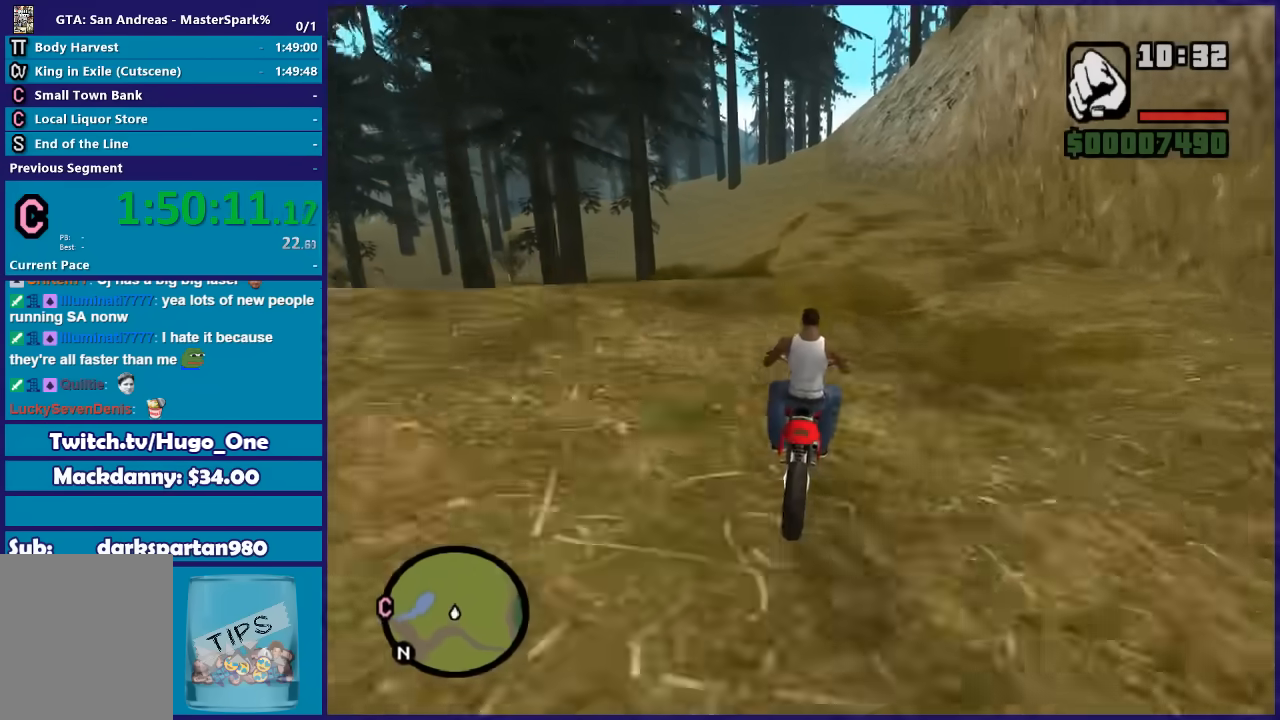
{"buttons": ["R2"], "left_stick": "center", "right_stick": "down-left", "button_events": []}
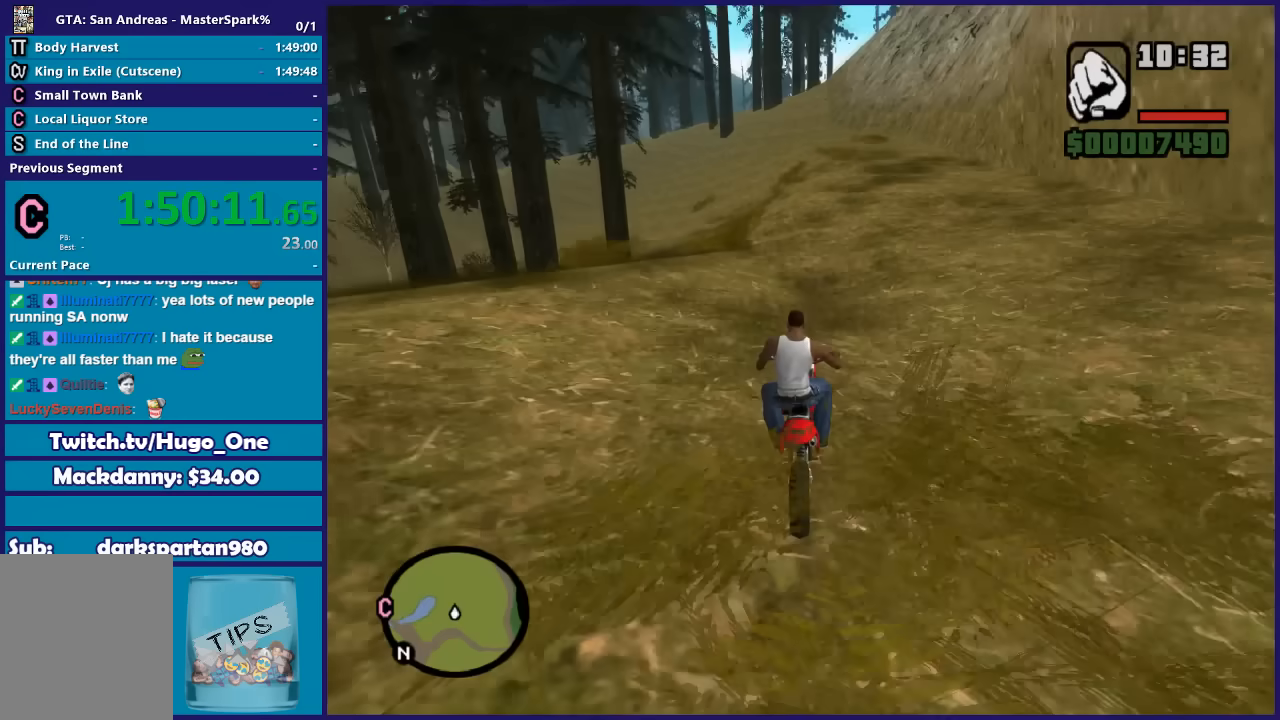
{"buttons": ["R2"], "left_stick": "center", "right_stick": "down-left", "button_events": []}
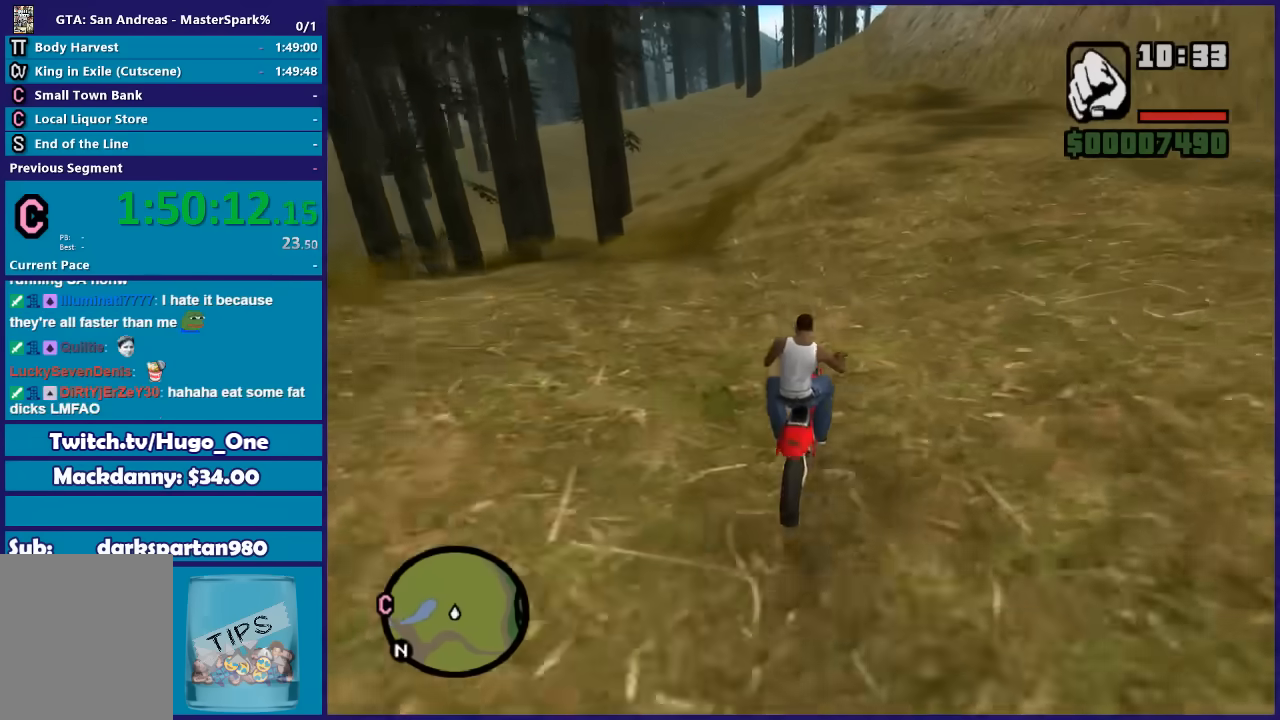
{"buttons": ["R2"], "left_stick": "left", "right_stick": "down-left", "button_events": []}
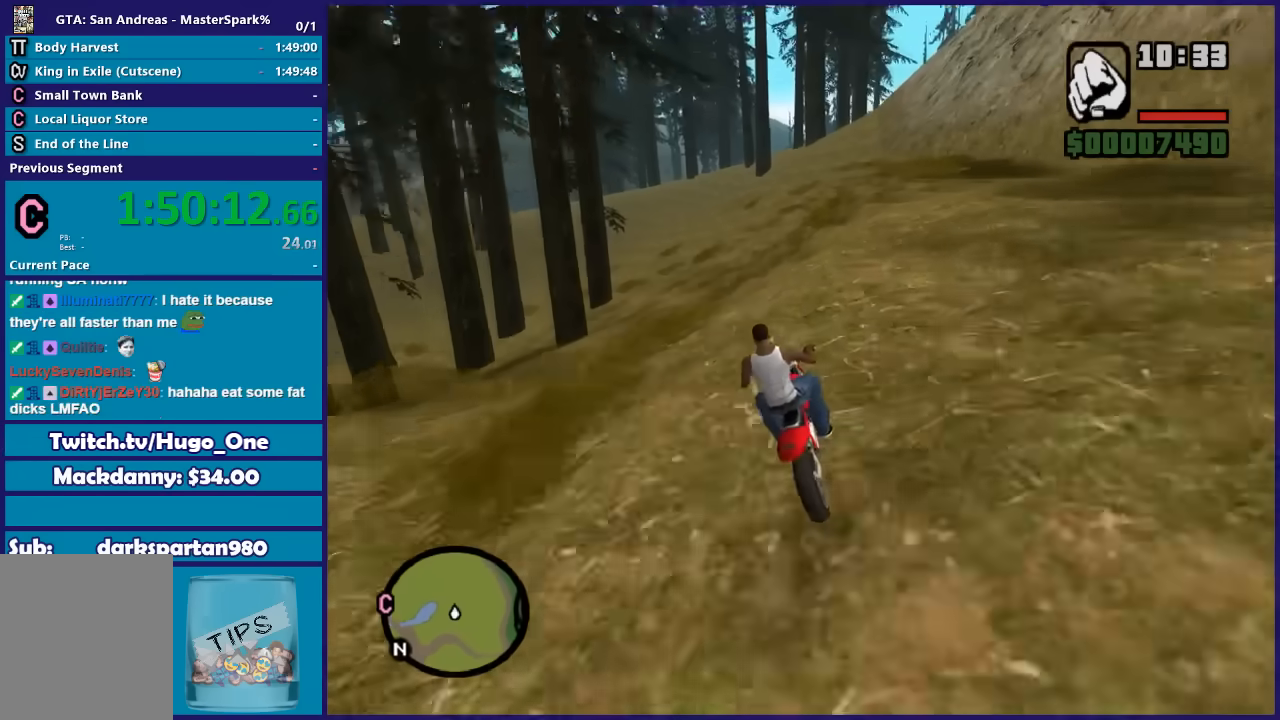
{"buttons": ["R2"], "left_stick": "center", "right_stick": "down-left", "button_events": []}
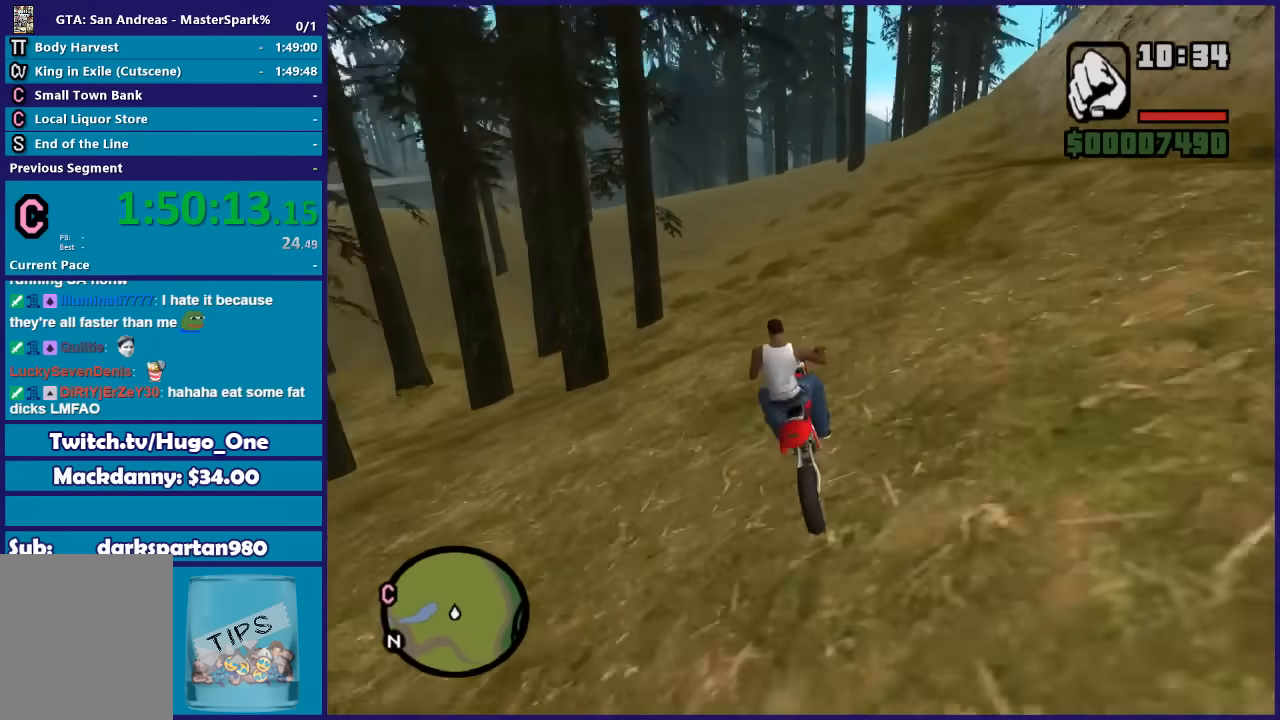
{"buttons": ["R2"], "left_stick": "center", "right_stick": "down-left", "button_events": []}
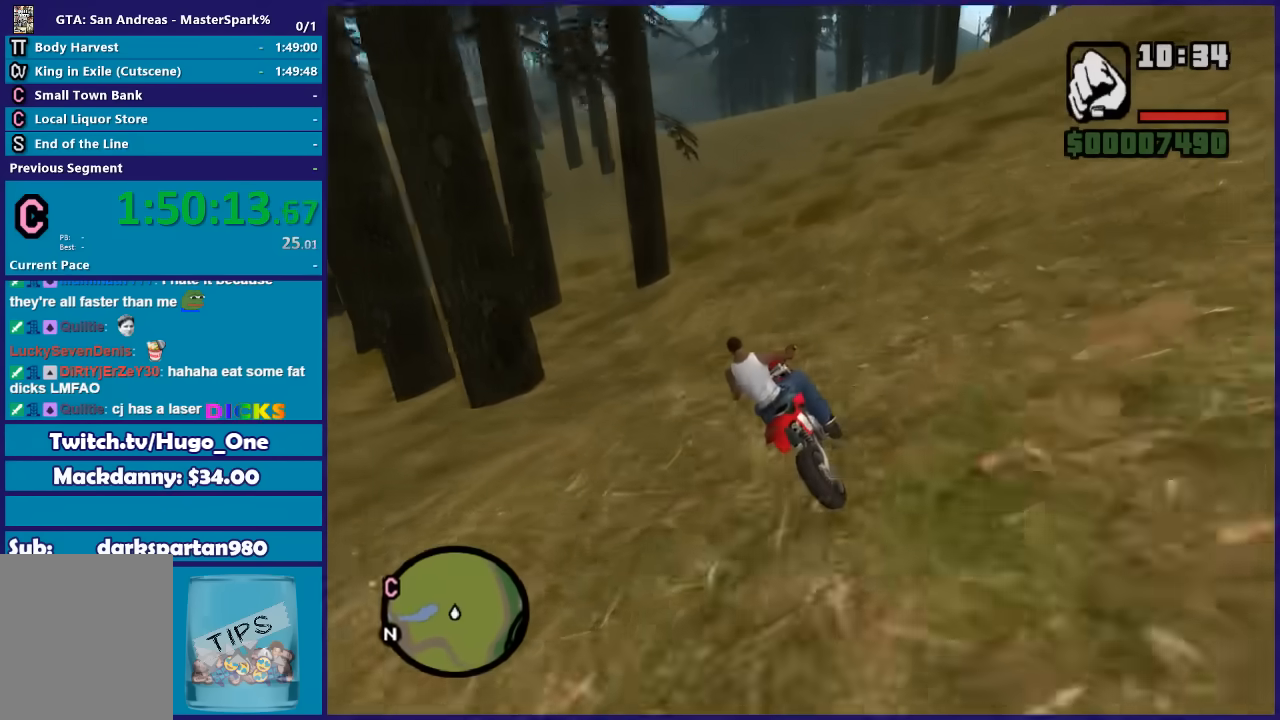
{"buttons": ["R2"], "left_stick": "left", "right_stick": "down-left", "button_events": []}
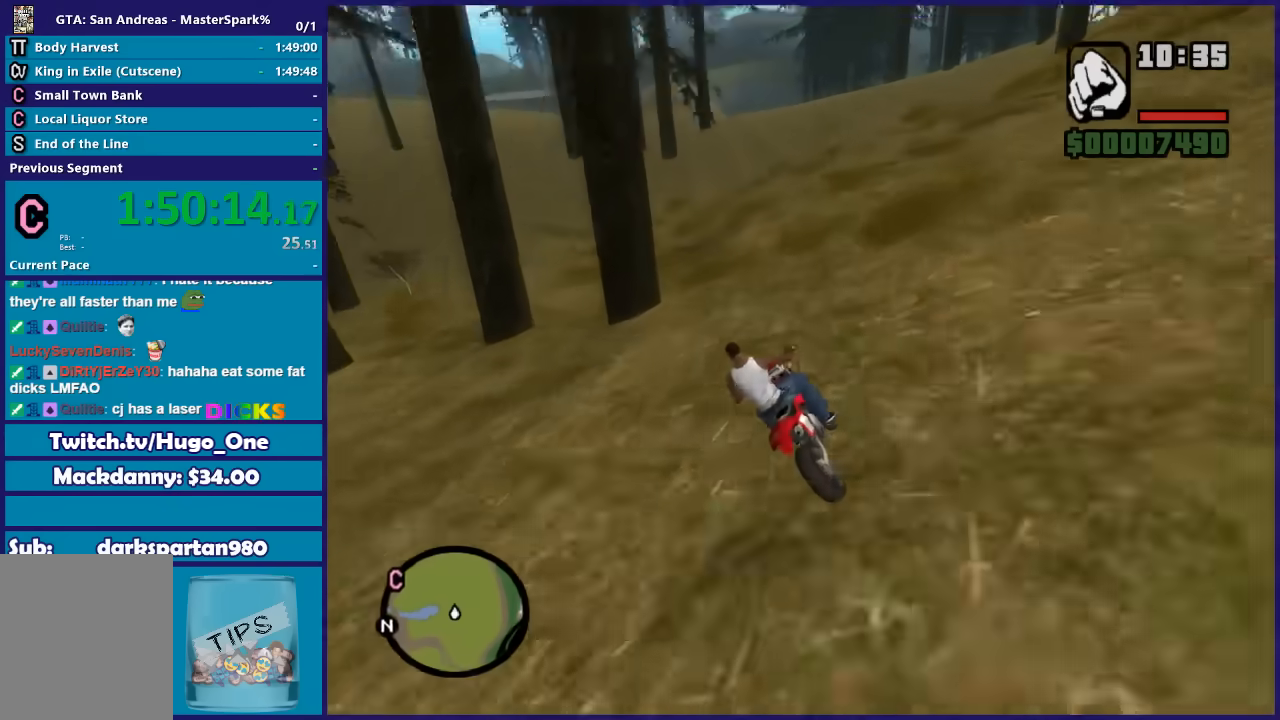
{"buttons": ["R2"], "left_stick": "left", "right_stick": "down-left", "button_events": []}
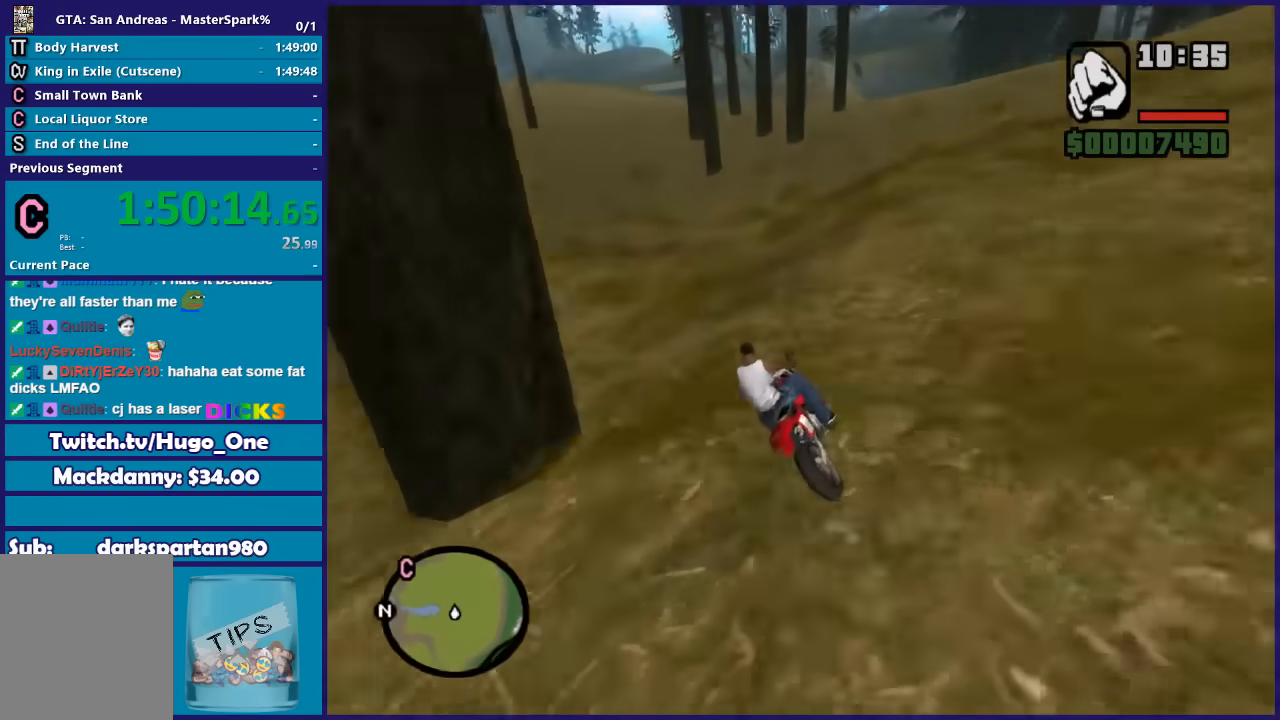
{"buttons": ["R2"], "left_stick": "left", "right_stick": "down-left", "button_events": []}
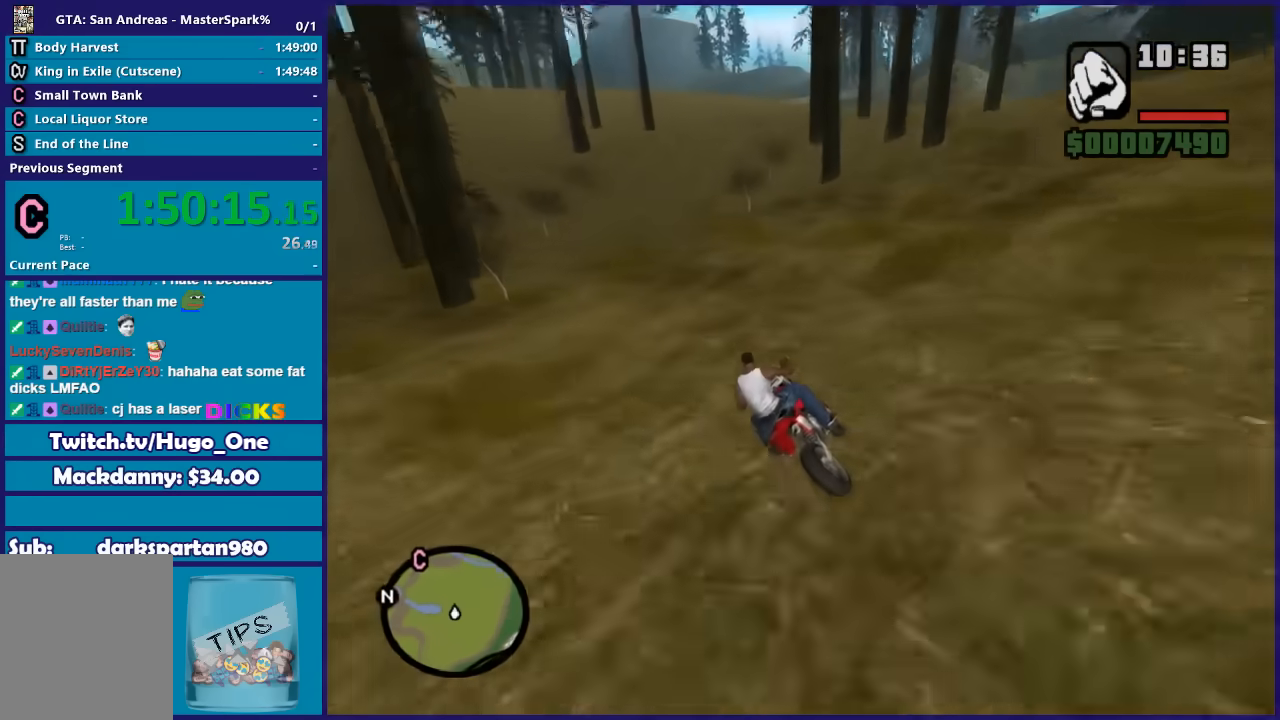
{"buttons": ["R2"], "left_stick": "center", "right_stick": "down-left", "button_events": []}
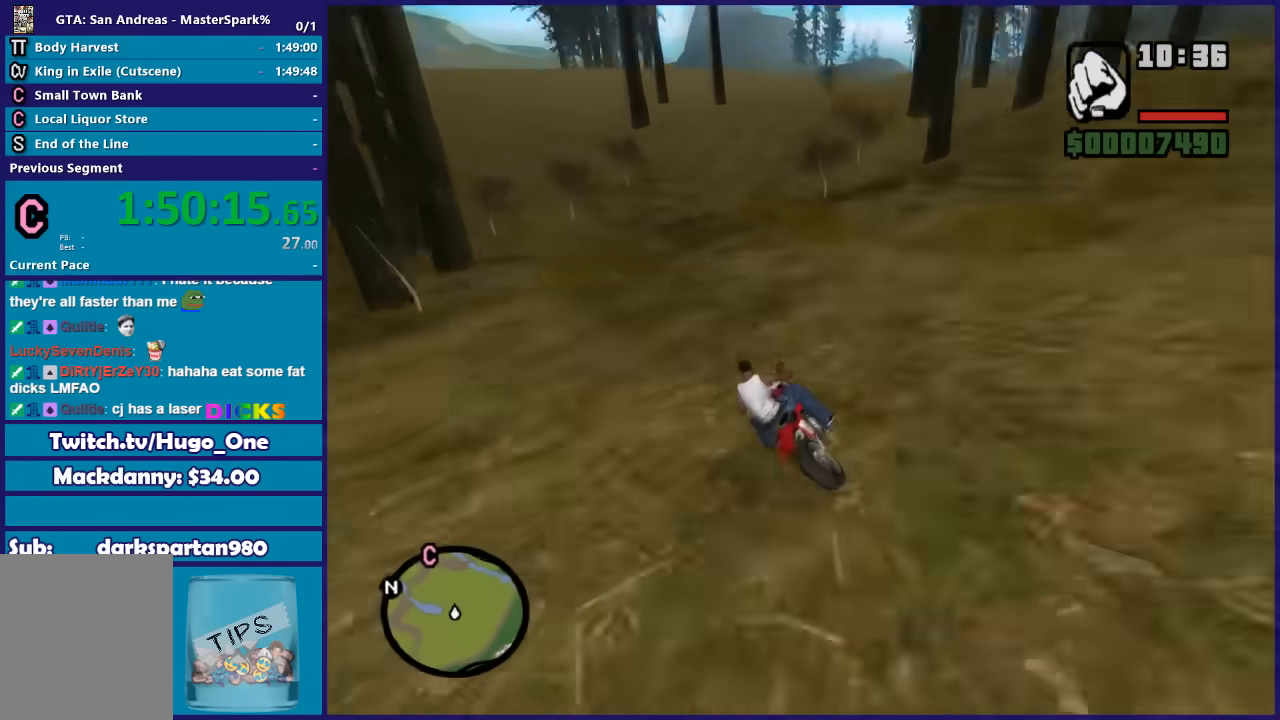
{"buttons": ["R2"], "left_stick": "center", "right_stick": "down-left", "button_events": []}
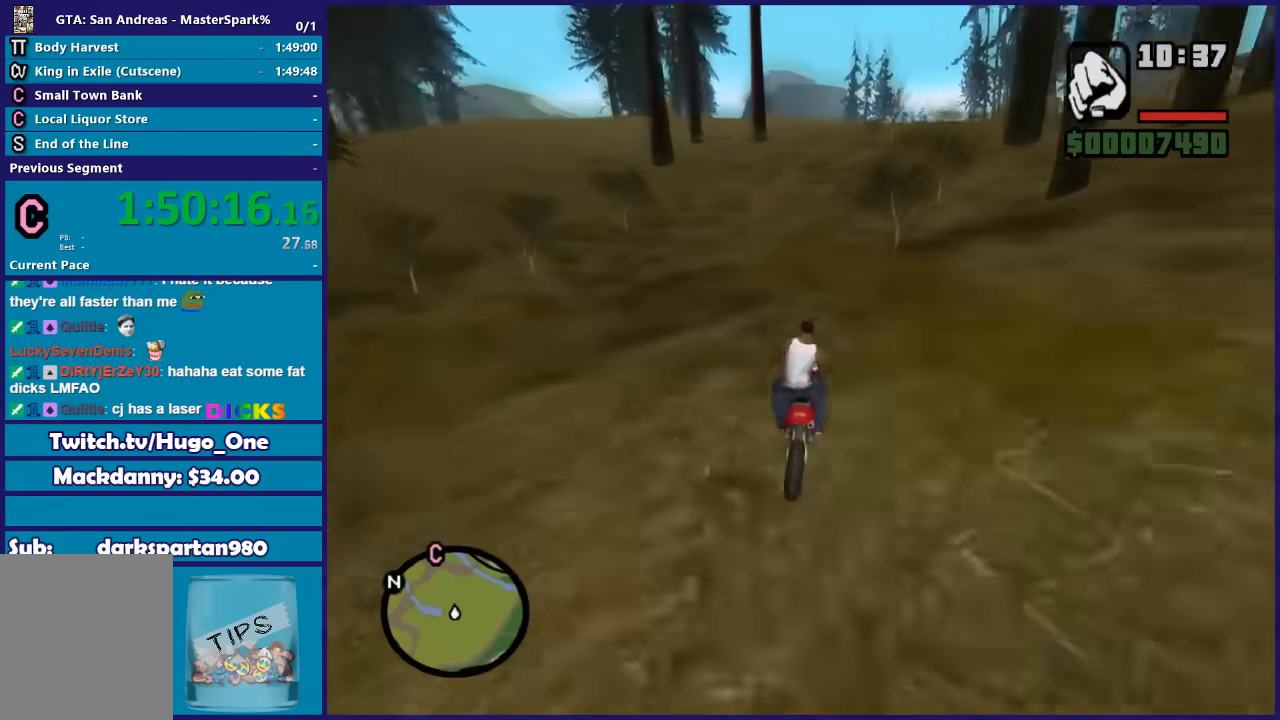
{"buttons": ["R2"], "left_stick": "center", "right_stick": "down-left", "button_events": []}
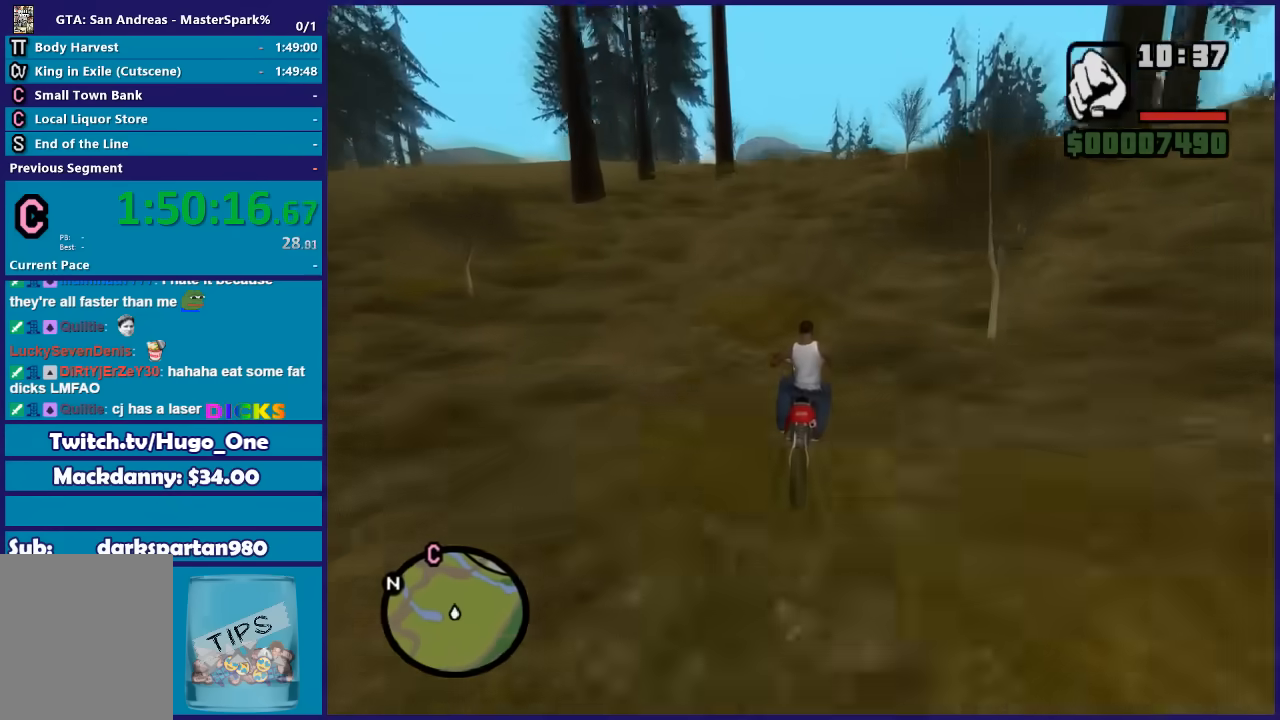
{"buttons": ["R2"], "left_stick": "center", "right_stick": "down-left", "button_events": []}
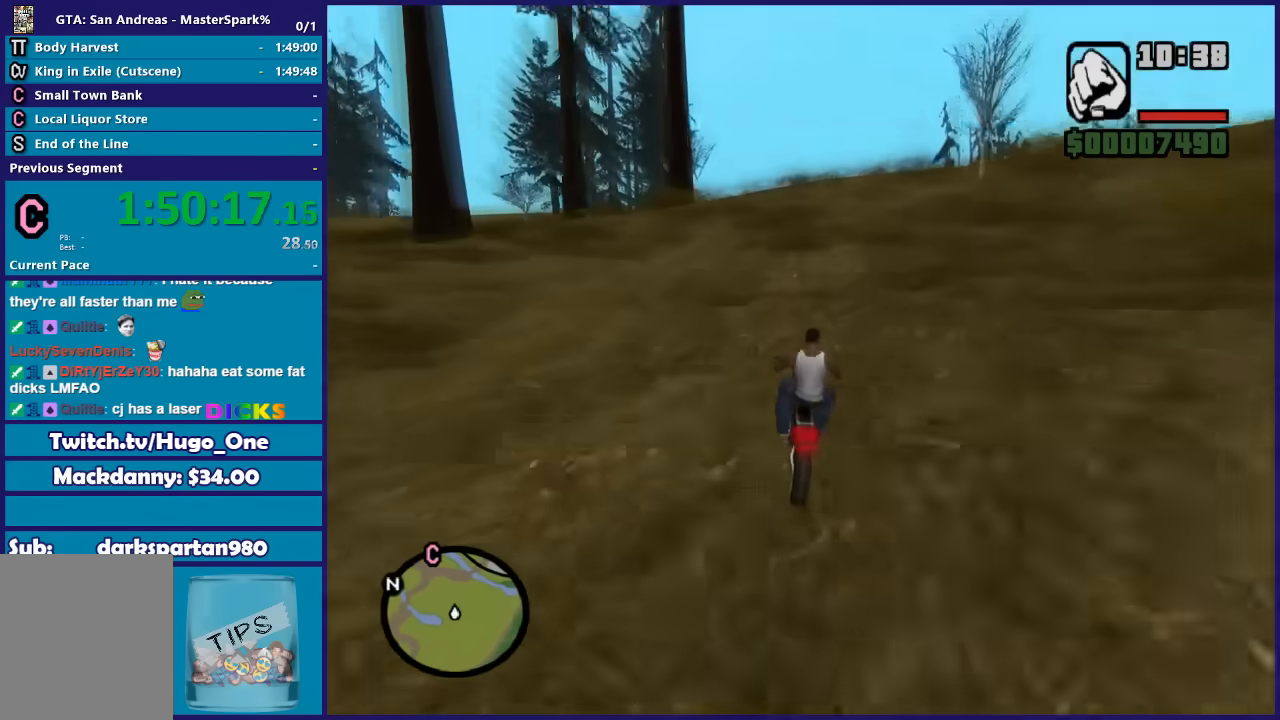
{"buttons": ["R2"], "left_stick": "center", "right_stick": "down", "button_events": []}
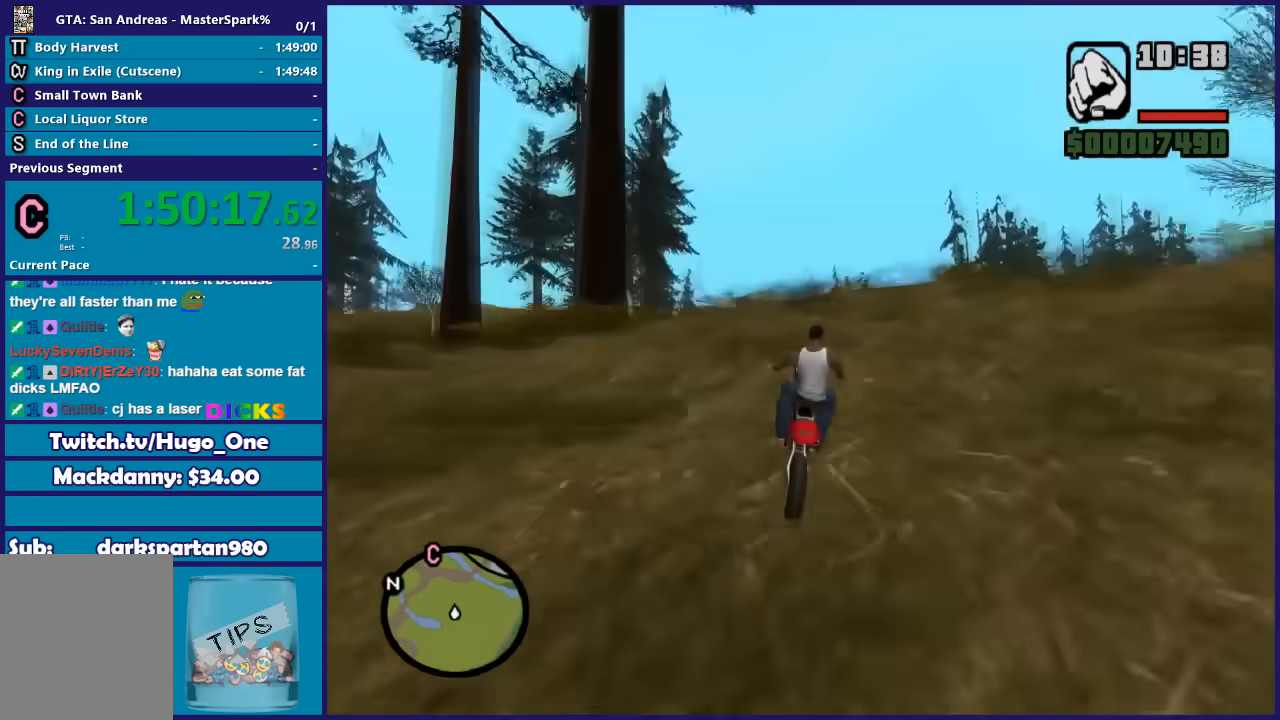
{"buttons": ["R2"], "left_stick": "right", "right_stick": "down", "button_events": []}